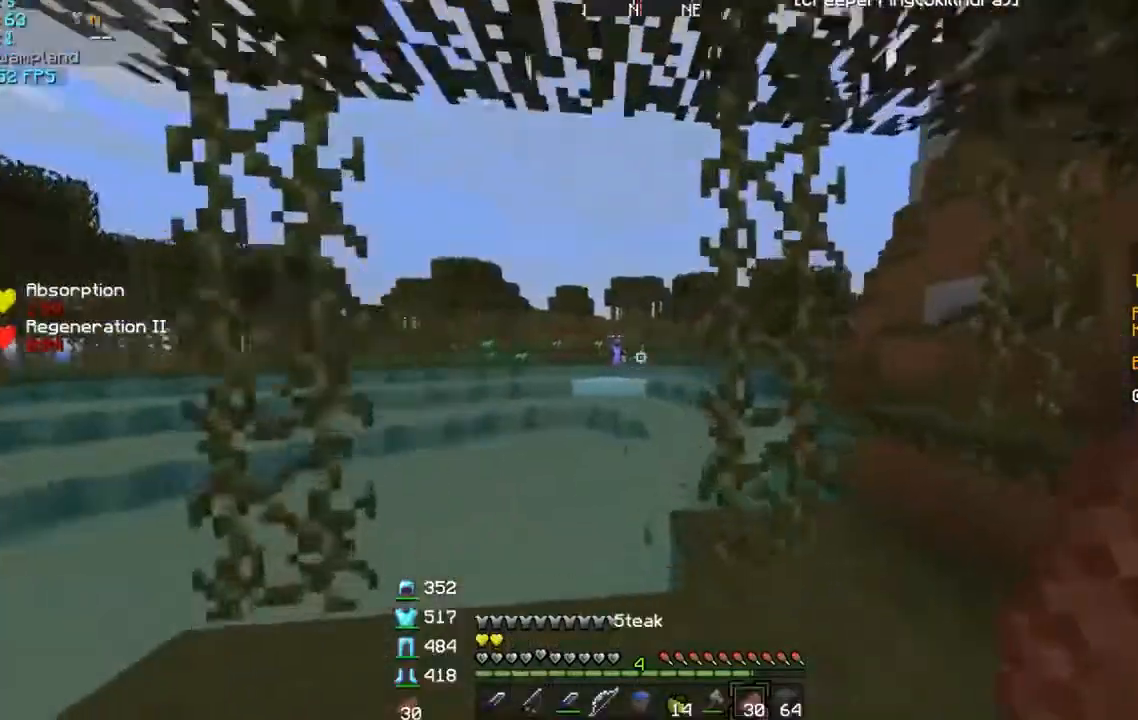
Gameplay with keyboard and mouse; each line is a JSON object with the keys and mouse buttons held at the frame after it. "events" lists presses ("down") and releases ("up") of "a", "d", "s", "w", "mouse_left" and "mouse_right" between this image and that frame as [ms after this image, input, new state], when the widget could be followed in between. "mouse_left", "mouse_right" = the "left", "right" buttons of the "mouse" list. No other keys are recorded. Fast repeated clicks can show as one long hold. Mouse movement is not recorded.
{"keys": ["d", "w"], "mouse": [], "events": [[267, "mouse_left", "down"], [401, "mouse_left", "up"], [434, "mouse_left", "down"], [467, "mouse_left", "up"]]}
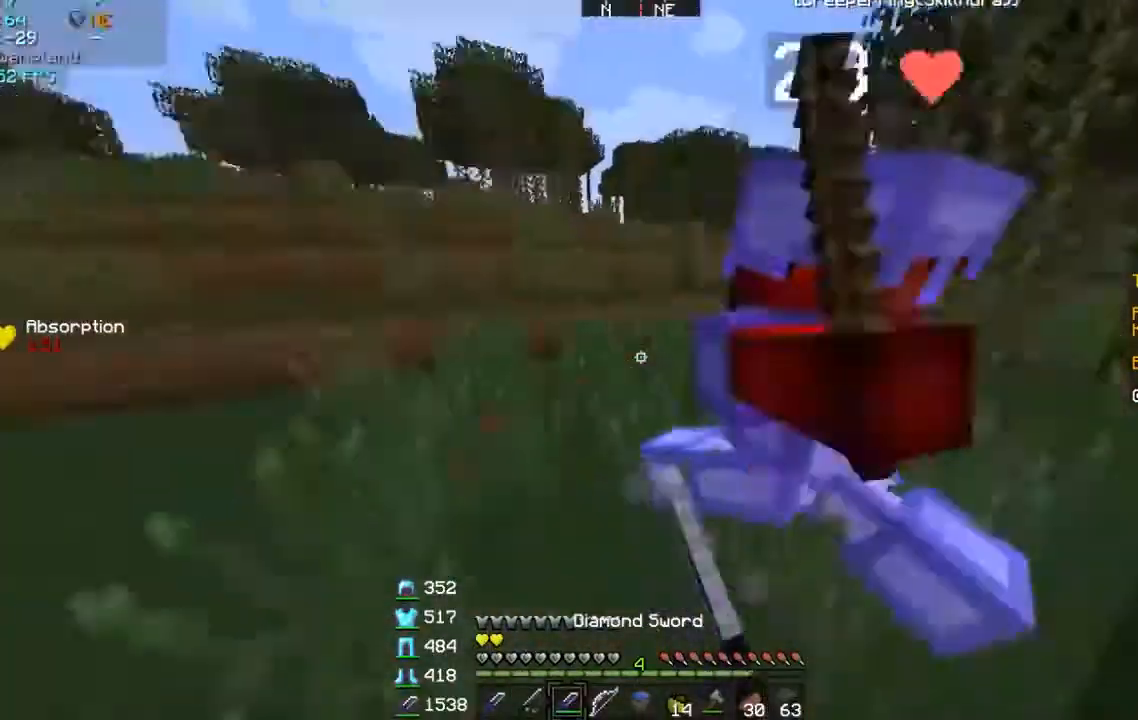
{"keys": ["w"], "mouse": [], "events": [[100, "mouse_left", "down"], [133, "mouse_left", "up"], [267, "d", "up"], [267, "mouse_left", "down"], [300, "mouse_left", "up"], [400, "mouse_left", "down"], [500, "mouse_left", "up"]]}
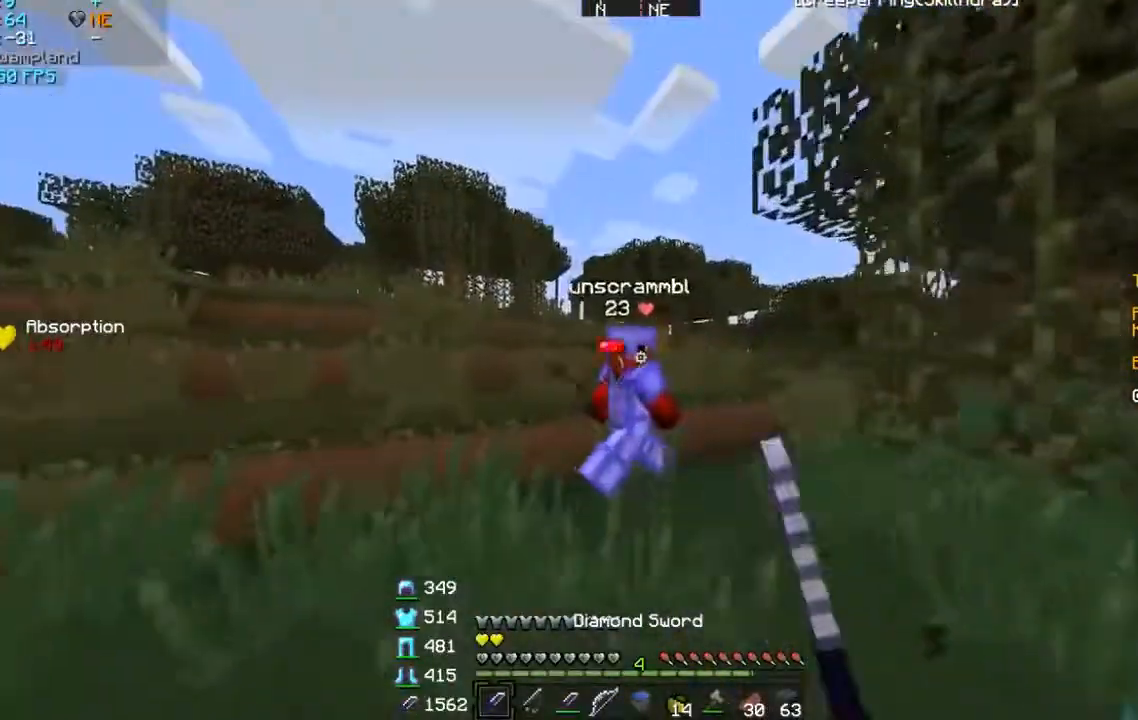
{"keys": ["d", "w"], "mouse": [], "events": [[67, "mouse_left", "down"], [167, "mouse_left", "up"], [267, "mouse_left", "down"], [334, "mouse_left", "up"], [401, "d", "down"], [401, "mouse_left", "down"], [401, "mouse_right", "down"], [501, "mouse_left", "up"], [501, "mouse_right", "up"]]}
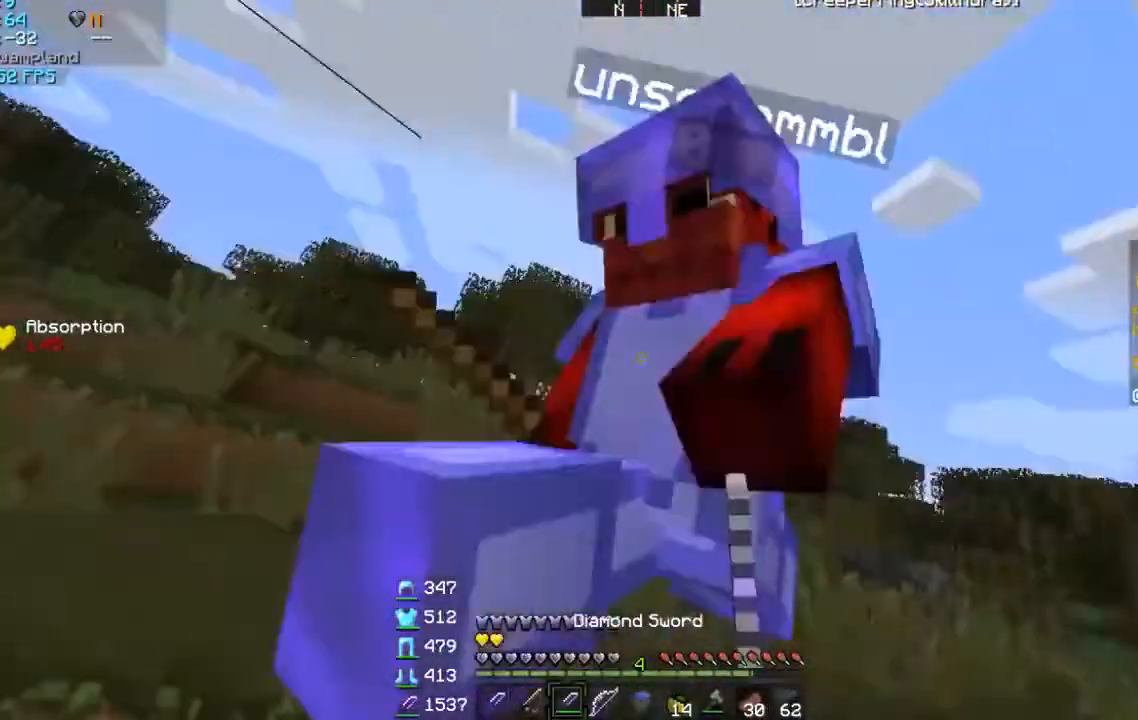
{"keys": ["d", "w"], "mouse": []}
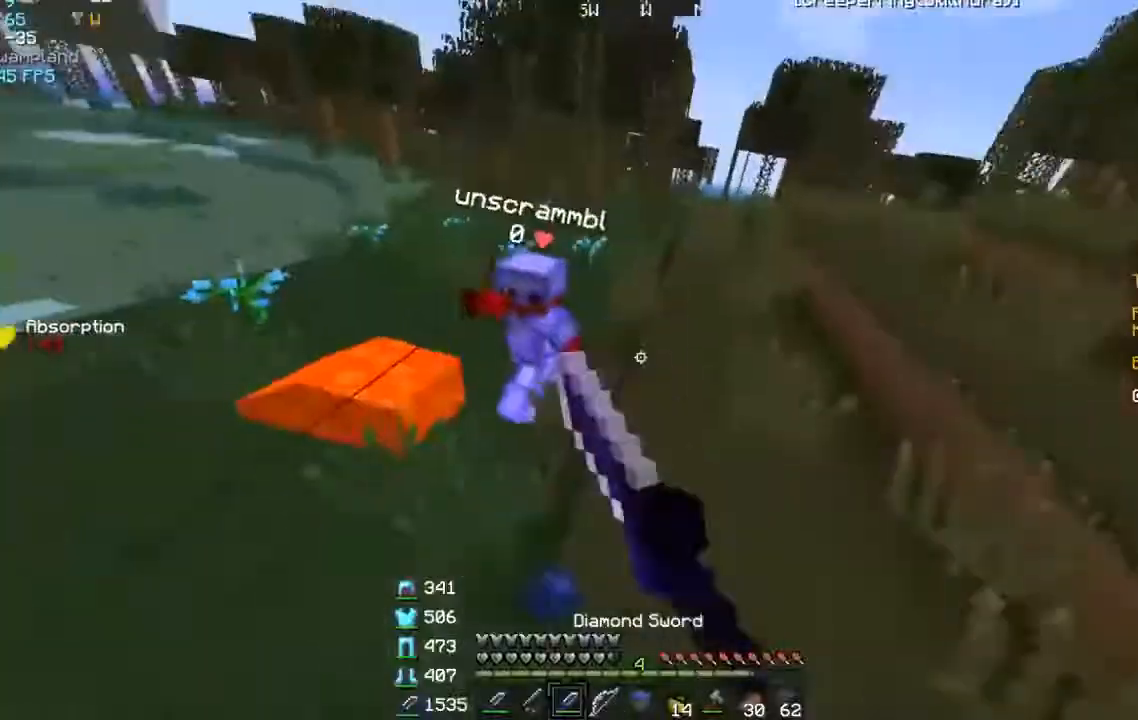
{"keys": ["s"], "mouse": [], "events": [[34, "mouse_left", "down"], [134, "mouse_left", "up"], [167, "mouse_left", "down"], [267, "mouse_left", "up"], [401, "d", "up"], [467, "mouse_left", "down"], [501, "mouse_left", "up"], [501, "s", "down"], [501, "w", "up"]]}
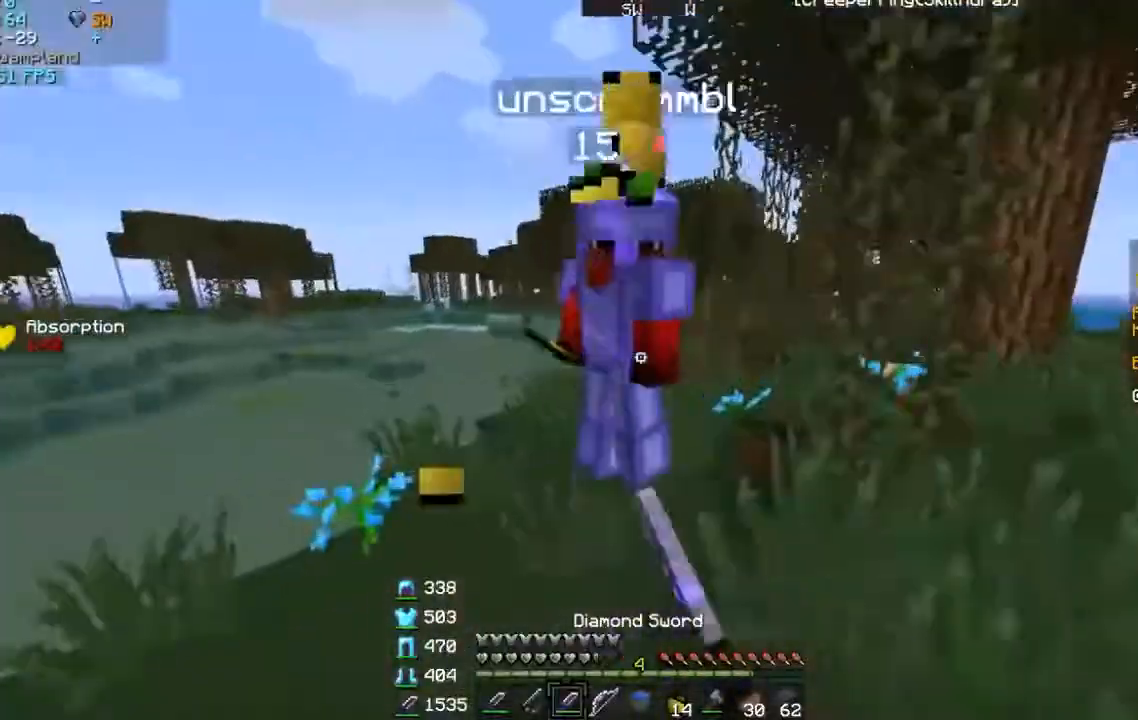
{"keys": ["s"], "mouse": ["right"], "events": [[100, "mouse_left", "down"], [167, "mouse_left", "up"], [200, "mouse_left", "down"], [333, "mouse_left", "up"], [333, "s", "up"], [333, "w", "down"], [367, "mouse_right", "down"], [367, "s", "down"], [367, "w", "up"]]}
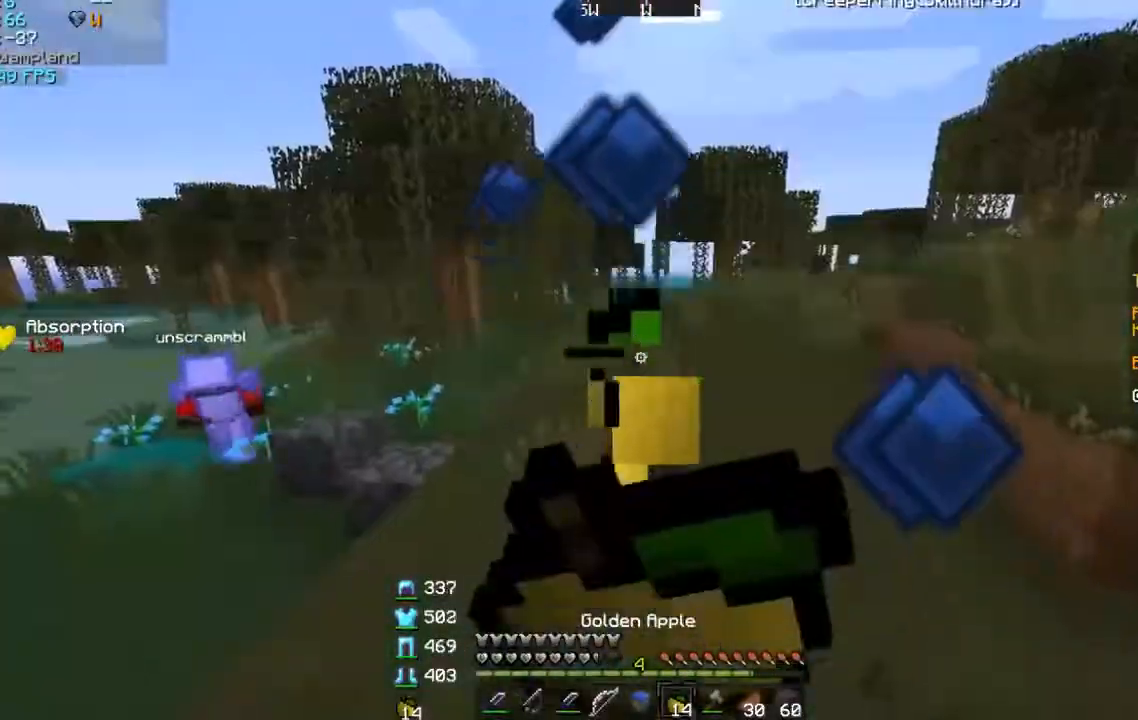
{"keys": ["w"], "mouse": [], "events": [[100, "s", "up"], [100, "w", "down"], [200, "d", "down"], [401, "d", "up"], [401, "mouse_right", "up"], [434, "mouse_left", "down"], [467, "mouse_left", "up"]]}
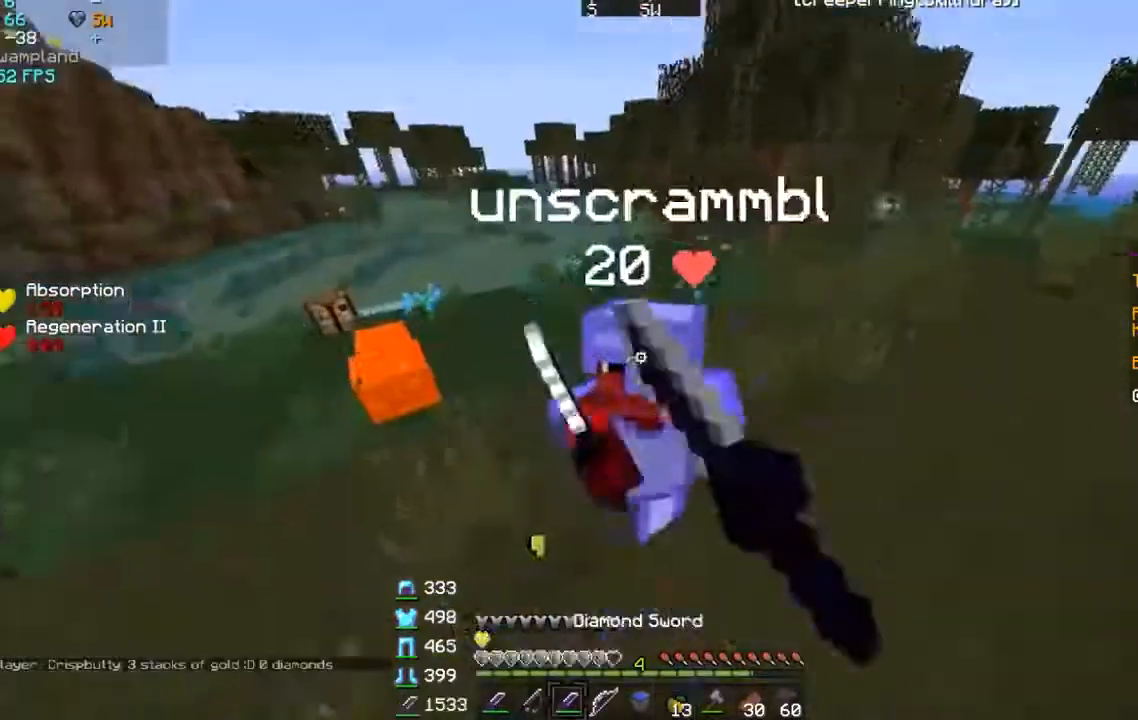
{"keys": ["d", "w"], "mouse": ["left"], "events": [[33, "mouse_left", "down"], [33, "mouse_right", "down"], [66, "d", "down"], [66, "mouse_right", "up"], [133, "mouse_left", "up"], [200, "mouse_right", "down"], [233, "mouse_left", "down"], [300, "mouse_left", "up"], [300, "mouse_right", "up"], [333, "mouse_left", "down"], [333, "mouse_right", "down"], [434, "mouse_left", "up"], [434, "mouse_right", "up"], [500, "mouse_left", "down"]]}
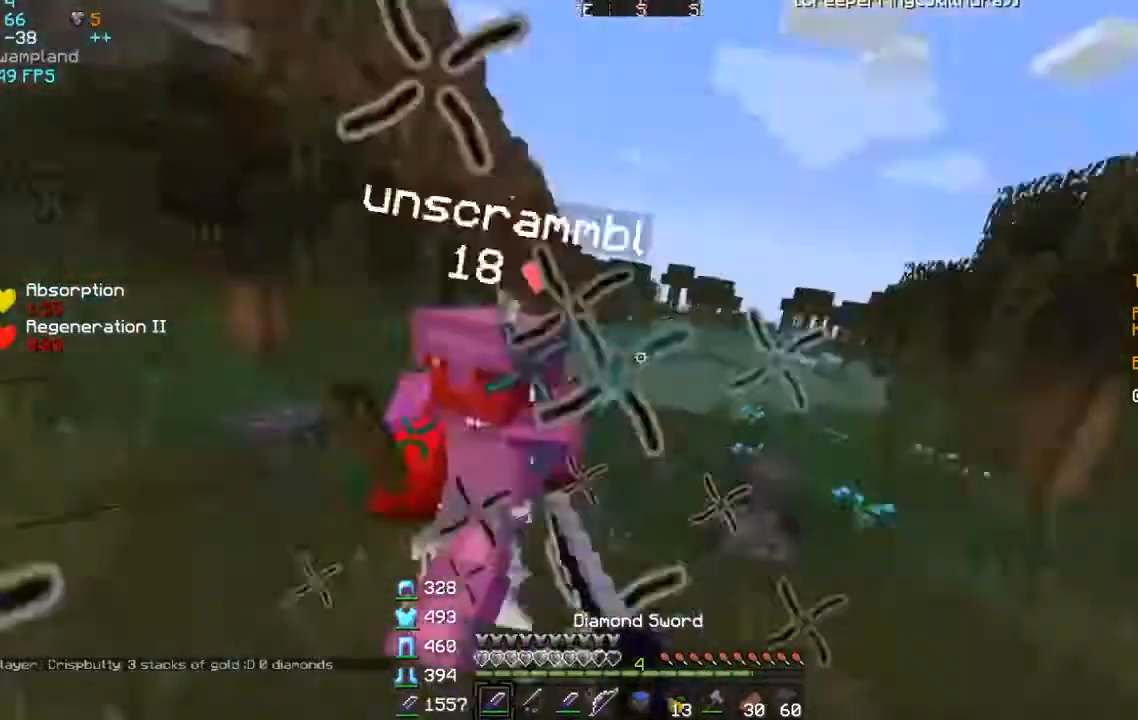
{"keys": ["a", "s"], "mouse": ["right"], "events": [[100, "mouse_left", "up"], [200, "mouse_left", "down"], [234, "mouse_left", "up"], [334, "d", "up"], [334, "mouse_left", "down"], [401, "mouse_left", "up"], [467, "a", "down"], [467, "mouse_right", "down"], [467, "s", "down"], [467, "w", "up"]]}
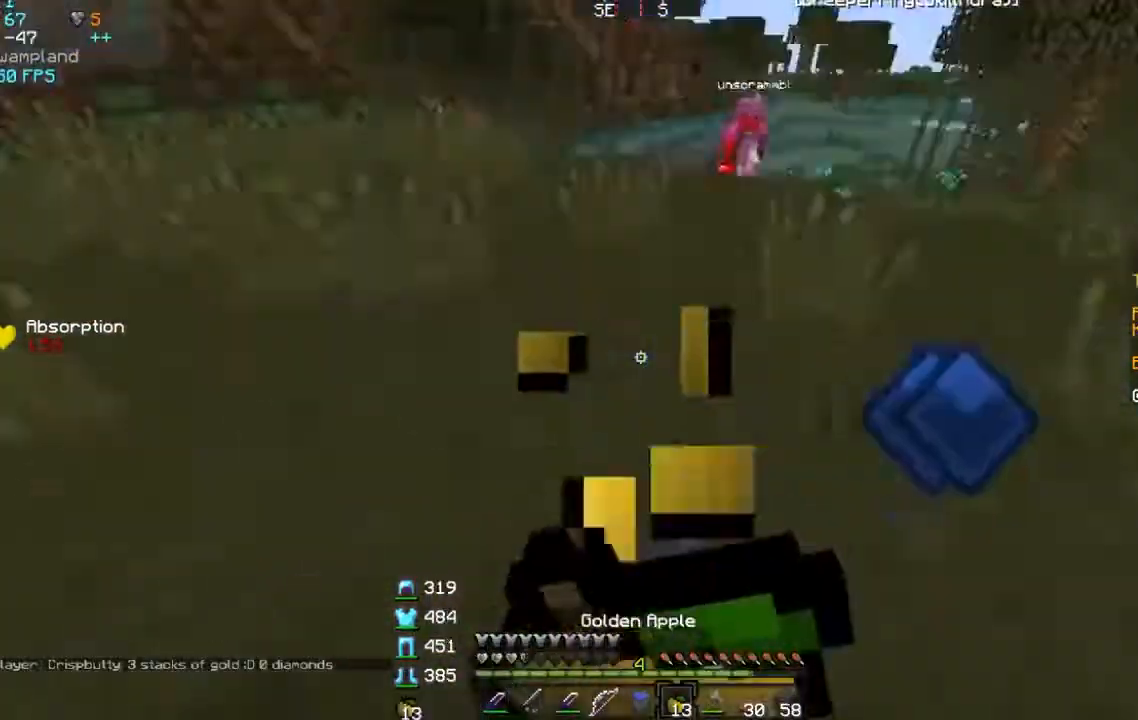
{"keys": ["w"], "mouse": [], "events": [[100, "s", "up"], [167, "w", "down"], [267, "a", "up"], [333, "d", "down"], [467, "d", "up"], [467, "mouse_right", "up"]]}
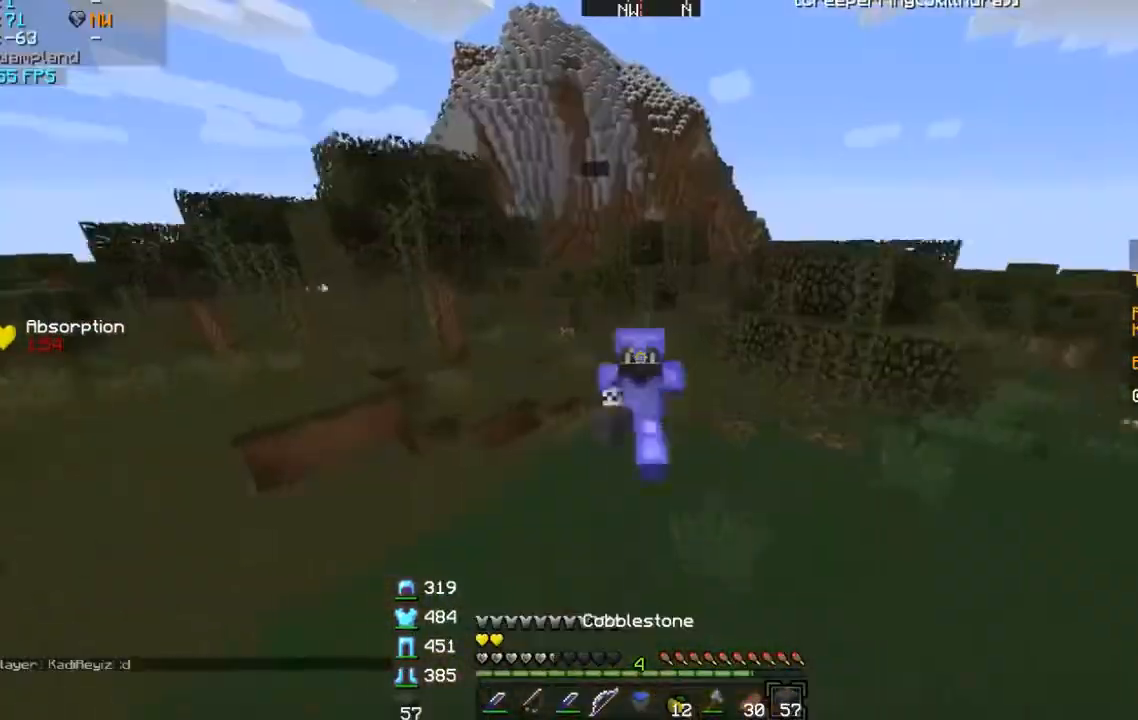
{"keys": [], "mouse": [], "events": [[501, "w", "up"]]}
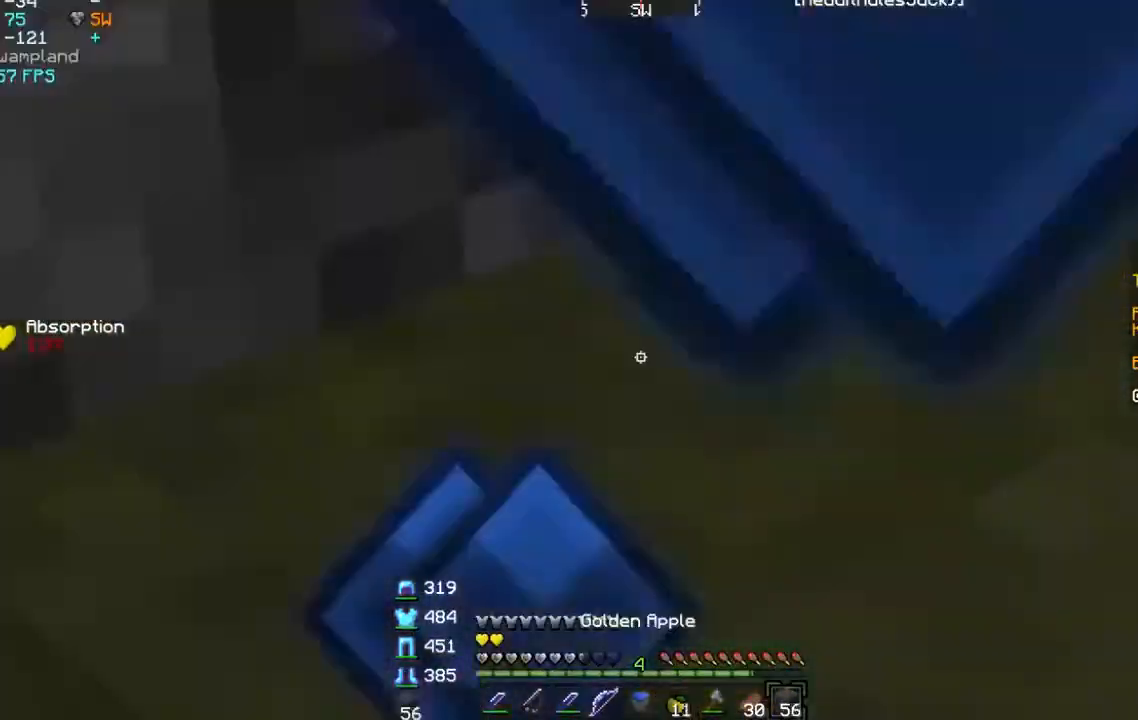
{"keys": ["d", "w"], "mouse": [], "events": [[67, "mouse_right", "down"], [200, "mouse_right", "up"], [500, "d", "down"], [500, "w", "down"]]}
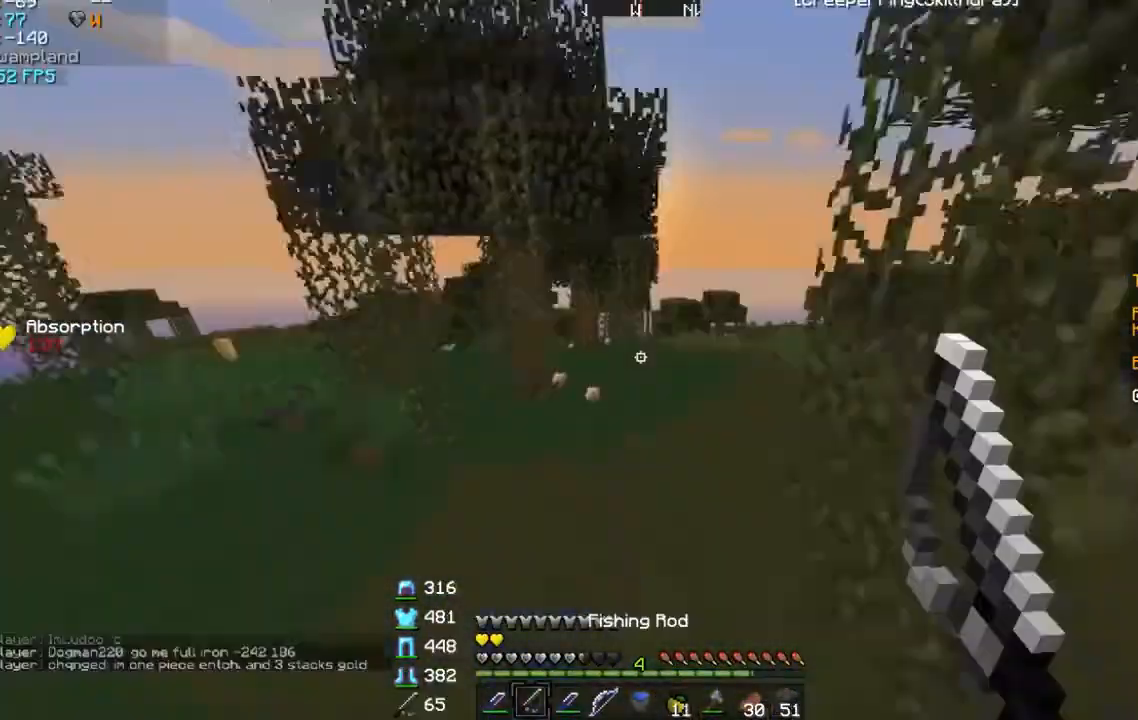
{"keys": ["w"], "mouse": [], "events": [[234, "d", "up"]]}